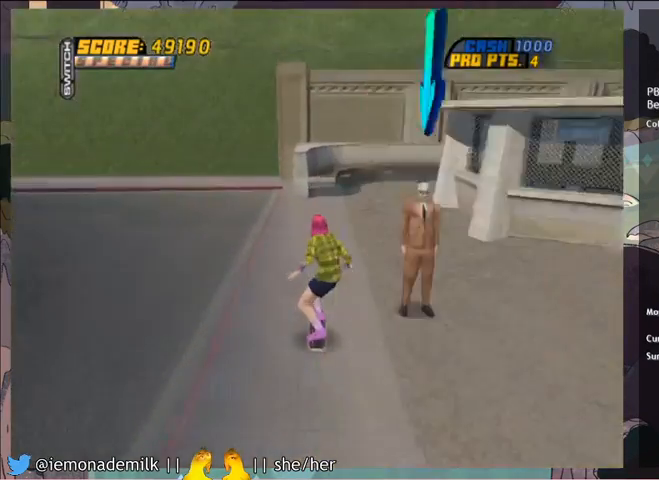
Gameplay with a controller (PlayStation layout); each line is a JSON object with the inputs held at the frame after it. "events" lists button and stick changes between this image and that frame as [ms after this image, input, new state], when the widget could be followed in between. Not read: right_stick.
{"buttons": [], "left_stick": "center", "events": [[33, "CIRCLE", "up"], [100, "CIRCLE", "down"], [300, "CIRCLE", "up"]]}
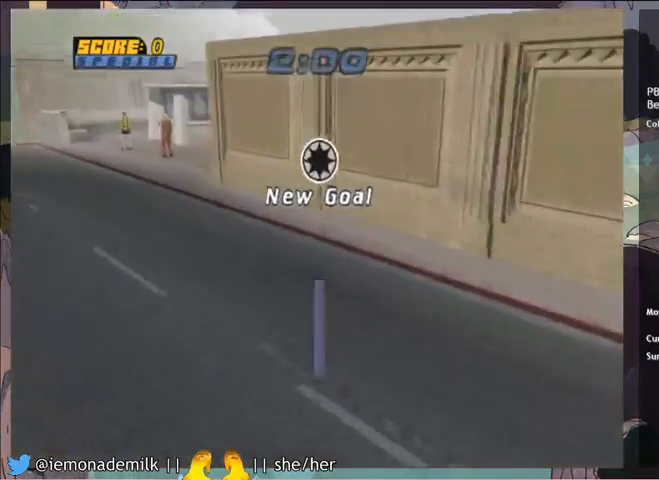
{"buttons": ["CROSS"], "left_stick": "center", "events": [[167, "CROSS", "down"], [267, "CROSS", "up"], [334, "CROSS", "down"], [367, "CROSS", "up"], [467, "CROSS", "down"]]}
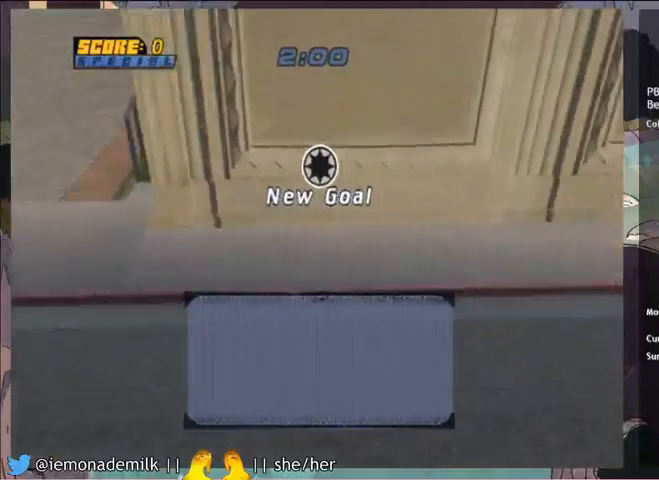
{"buttons": ["CROSS"], "left_stick": "center", "events": [[33, "CROSS", "up"], [100, "CROSS", "down"], [166, "CROSS", "up"], [233, "CROSS", "down"], [300, "CROSS", "up"], [367, "CROSS", "down"], [400, "CROSS", "up"], [467, "CROSS", "down"]]}
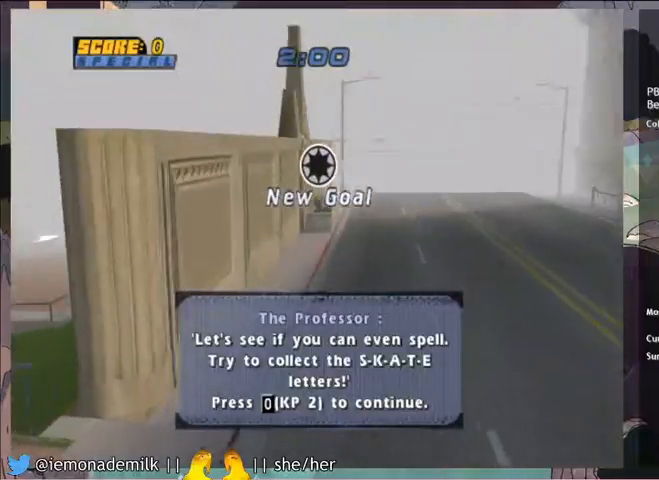
{"buttons": ["CROSS"], "left_stick": "center", "events": [[34, "CROSS", "up"], [100, "CROSS", "down"], [167, "CROSS", "up"], [200, "CROSS", "down"], [434, "CROSS", "up"], [467, "CROSS", "down"]]}
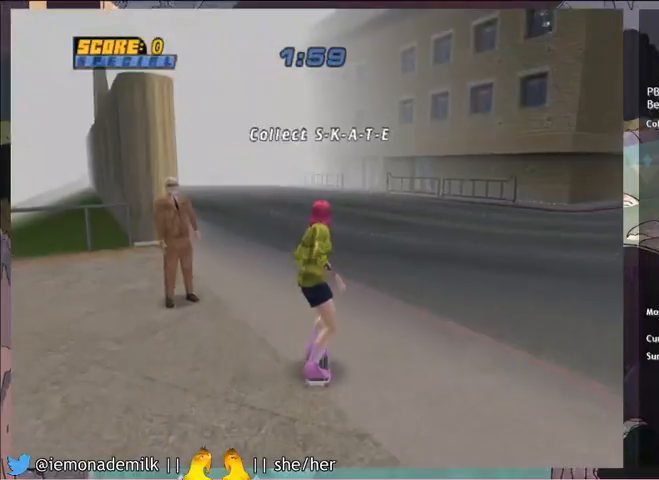
{"buttons": ["CROSS", "DPAD_LEFT"], "left_stick": "center", "events": [[66, "DPAD_LEFT", "down"], [66, "R2", "down"], [200, "R2", "up"], [300, "DPAD_LEFT", "up"], [500, "DPAD_LEFT", "down"]]}
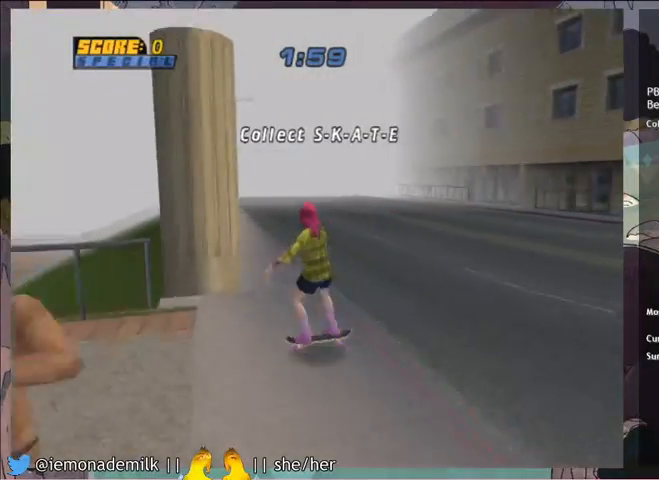
{"buttons": ["TRIANGLE", "DPAD_UP", "DPAD_RIGHT"], "left_stick": "center", "events": [[200, "DPAD_LEFT", "up"], [267, "DPAD_UP", "down"], [300, "CROSS", "up"], [334, "TRIANGLE", "down"], [367, "DPAD_RIGHT", "down"], [401, "CROSS", "down"], [401, "TRIANGLE", "up"], [501, "CROSS", "up"], [501, "TRIANGLE", "down"]]}
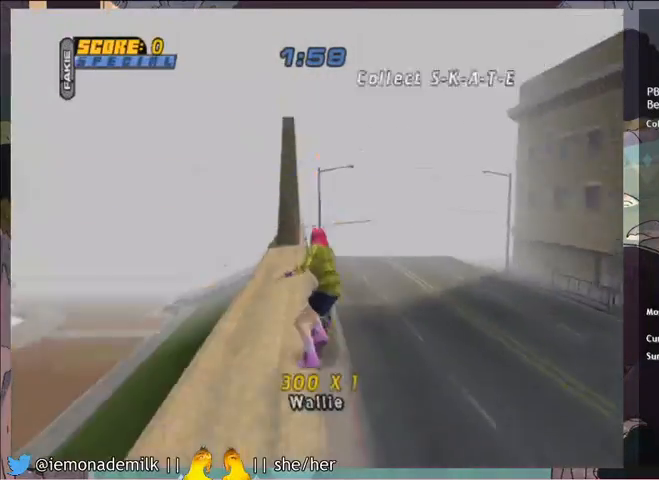
{"buttons": ["CROSS", "SQUARE", "R2", "DPAD_DOWN", "DPAD_RIGHT"], "left_stick": "center", "events": [[166, "CROSS", "down"], [166, "DPAD_RIGHT", "up"], [166, "DPAD_UP", "up"], [166, "TRIANGLE", "up"], [467, "DPAD_DOWN", "down"], [467, "DPAD_RIGHT", "down"], [500, "R2", "down"], [500, "SQUARE", "down"]]}
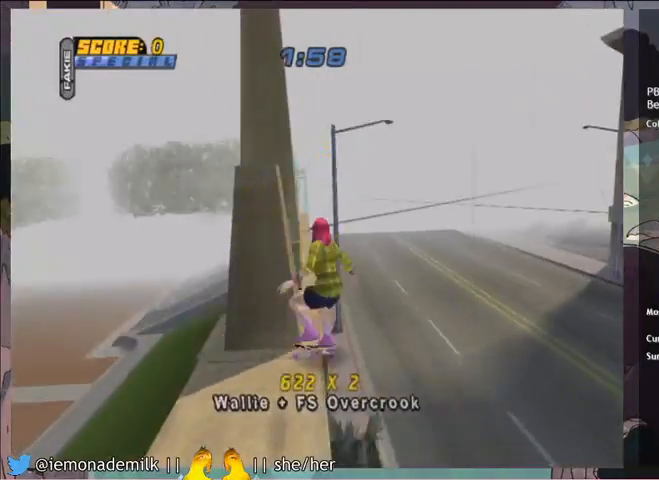
{"buttons": ["R2", "DPAD_LEFT"], "left_stick": "center", "events": [[34, "CROSS", "up"], [67, "SQUARE", "up"], [100, "SQUARE", "down"], [167, "DPAD_DOWN", "up"], [167, "DPAD_RIGHT", "up"], [234, "SQUARE", "up"], [434, "DPAD_LEFT", "down"]]}
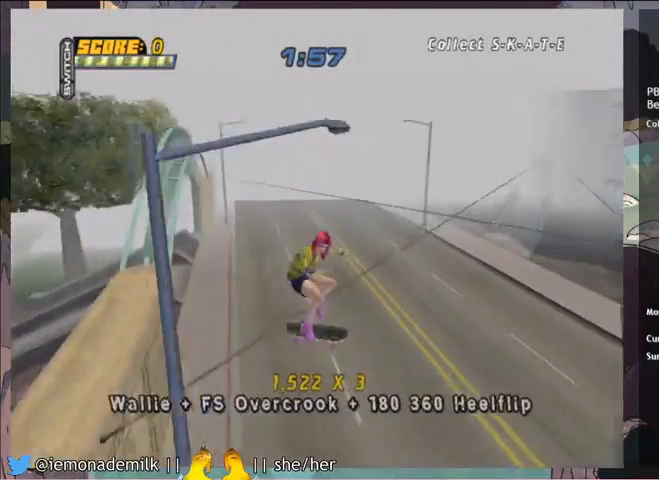
{"buttons": [], "left_stick": "center", "events": [[33, "DPAD_LEFT", "up"], [66, "DPAD_RIGHT", "down"], [66, "R2", "up"], [133, "TRIANGLE", "down"], [233, "DPAD_RIGHT", "up"], [300, "TRIANGLE", "up"], [367, "CROSS", "down"], [500, "CROSS", "up"]]}
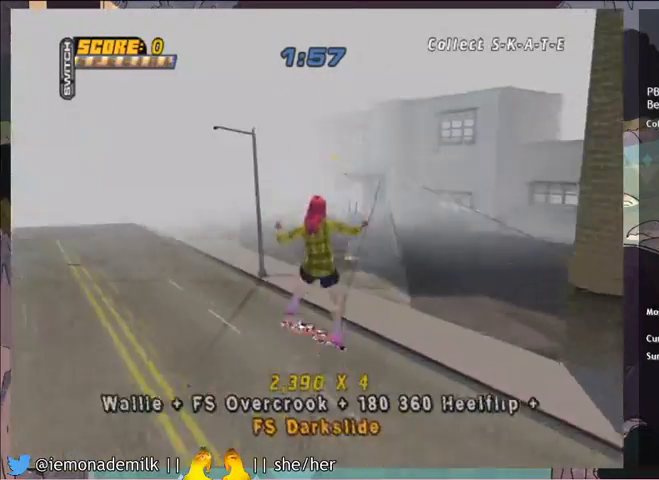
{"buttons": ["TRIANGLE", "DPAD_DOWN"], "left_stick": "center", "events": [[34, "DPAD_DOWN", "down"], [67, "SQUARE", "down"], [134, "DPAD_DOWN", "up"], [167, "SQUARE", "up"], [267, "DPAD_DOWN", "down"], [367, "DPAD_DOWN", "up"], [434, "DPAD_DOWN", "down"], [501, "TRIANGLE", "down"]]}
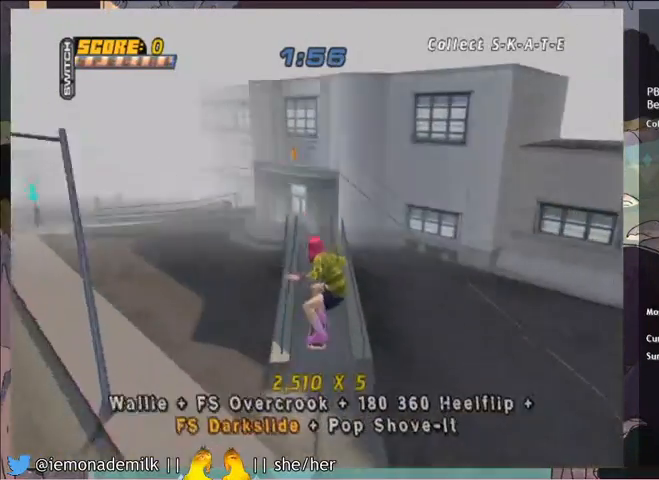
{"buttons": ["SQUARE"], "left_stick": "center", "events": [[66, "DPAD_DOWN", "up"], [133, "DPAD_LEFT", "down"], [166, "TRIANGLE", "up"], [200, "CROSS", "down"], [300, "DPAD_DOWN", "down"], [333, "CROSS", "up"], [333, "SQUARE", "down"], [400, "SQUARE", "up"], [467, "DPAD_DOWN", "up"], [467, "DPAD_LEFT", "up"], [467, "SQUARE", "down"]]}
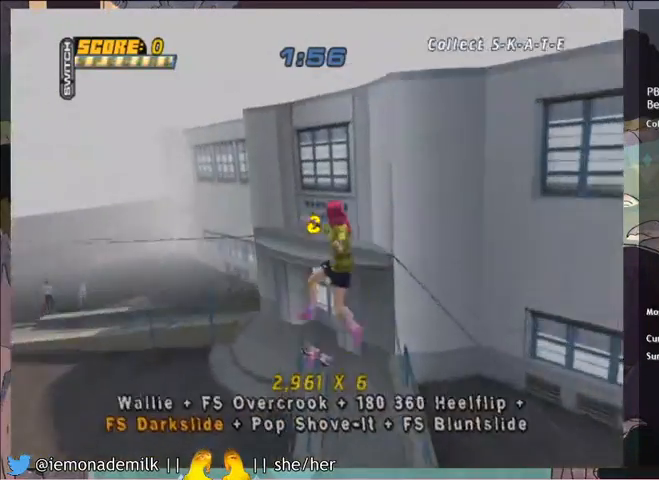
{"buttons": ["CROSS", "DPAD_UP"], "left_stick": "center", "events": [[67, "SQUARE", "up"], [300, "CROSS", "down"], [300, "DPAD_UP", "down"]]}
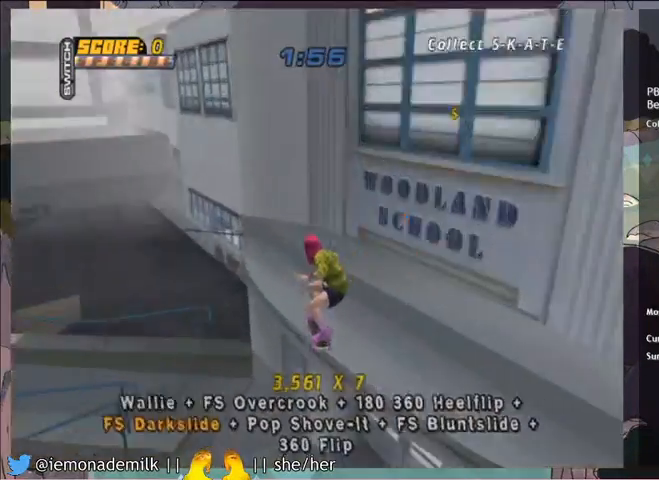
{"buttons": ["CROSS"], "left_stick": "center", "events": [[100, "CROSS", "up"], [133, "DPAD_LEFT", "down"], [133, "TRIANGLE", "down"], [267, "DPAD_LEFT", "up"], [300, "DPAD_UP", "up"], [400, "CROSS", "down"], [400, "TRIANGLE", "up"]]}
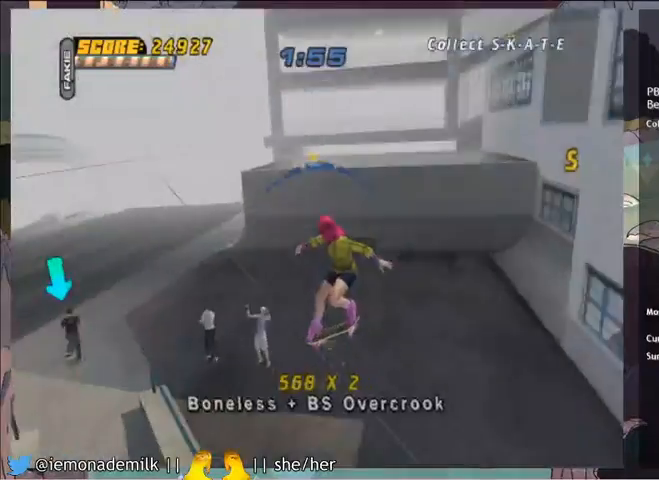
{"buttons": ["DPAD_RIGHT"], "left_stick": "center", "events": [[134, "DPAD_RIGHT", "down"], [167, "DPAD_UP", "down"], [200, "CROSS", "up"], [200, "SQUARE", "down"], [267, "SQUARE", "up"], [300, "DPAD_UP", "up"], [300, "SQUARE", "down"], [401, "SQUARE", "up"]]}
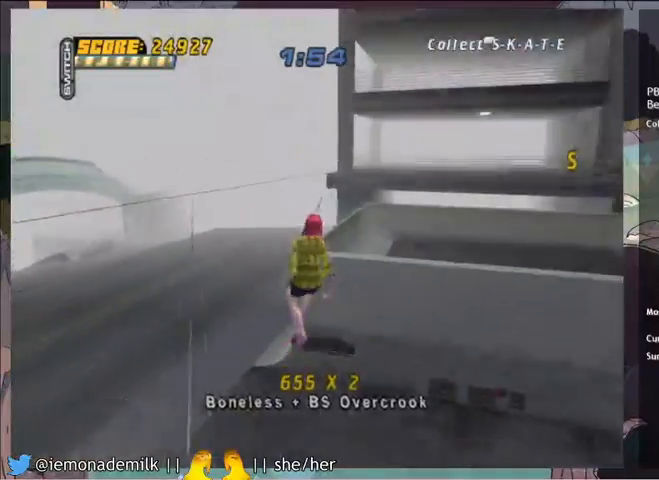
{"buttons": ["CROSS", "DPAD_LEFT"], "left_stick": "center", "events": [[301, "DPAD_RIGHT", "up"], [367, "TRIANGLE", "down"], [501, "CROSS", "down"], [501, "DPAD_LEFT", "down"], [501, "TRIANGLE", "up"]]}
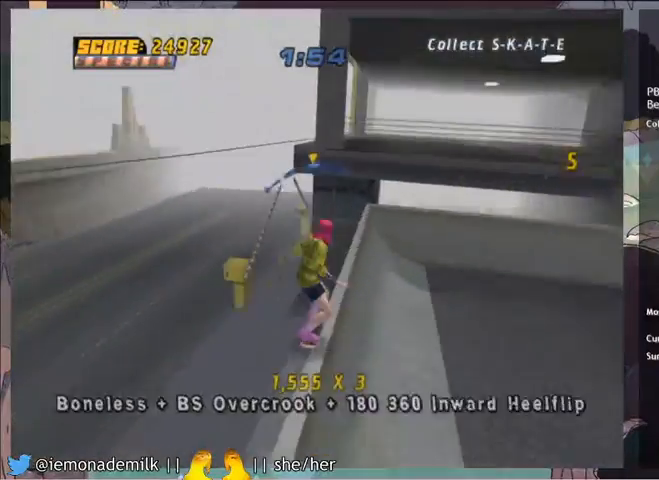
{"buttons": ["TRIANGLE", "DPAD_LEFT"], "left_stick": "center", "events": [[100, "CROSS", "up"], [500, "TRIANGLE", "down"]]}
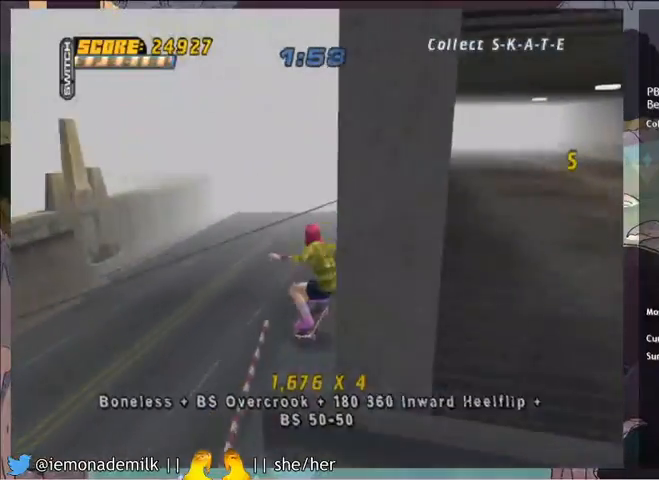
{"buttons": ["CROSS", "DPAD_LEFT"], "left_stick": "center", "events": [[67, "DPAD_LEFT", "up"], [167, "DPAD_RIGHT", "down"], [200, "TRIANGLE", "up"], [234, "CROSS", "down"], [267, "DPAD_RIGHT", "up"], [434, "DPAD_LEFT", "down"]]}
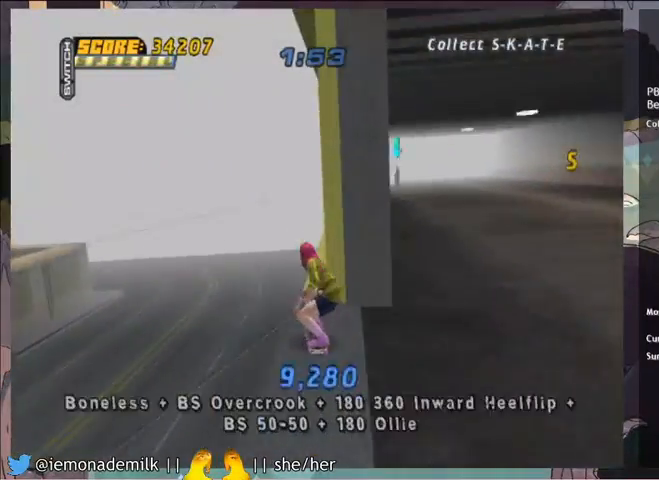
{"buttons": ["CROSS"], "left_stick": "center", "events": [[100, "DPAD_LEFT", "up"], [267, "DPAD_RIGHT", "down"], [367, "DPAD_RIGHT", "up"]]}
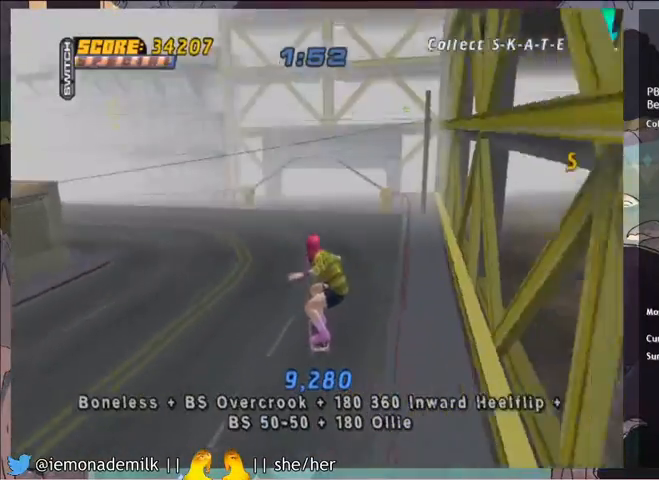
{"buttons": ["CROSS"], "left_stick": "center", "events": [[200, "DPAD_DOWN", "down"], [200, "DPAD_RIGHT", "down"], [401, "DPAD_DOWN", "up"], [434, "DPAD_RIGHT", "up"]]}
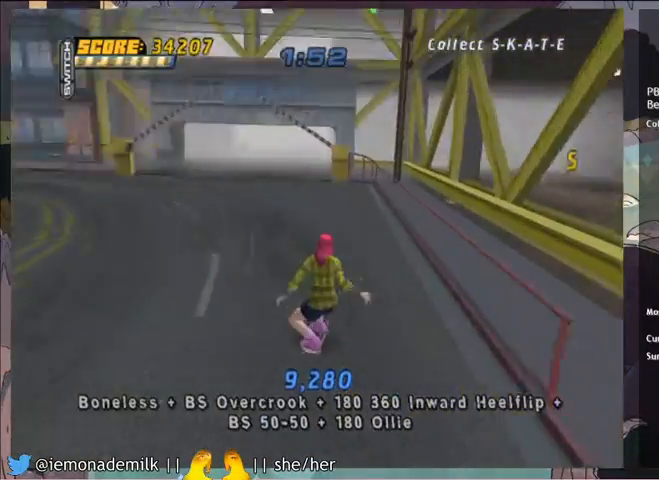
{"buttons": ["TRIANGLE", "DPAD_UP", "DPAD_LEFT"], "left_stick": "center", "events": [[100, "DPAD_RIGHT", "down"], [200, "DPAD_RIGHT", "up"], [300, "DPAD_UP", "down"], [400, "CROSS", "up"], [400, "TRIANGLE", "down"], [434, "DPAD_LEFT", "down"]]}
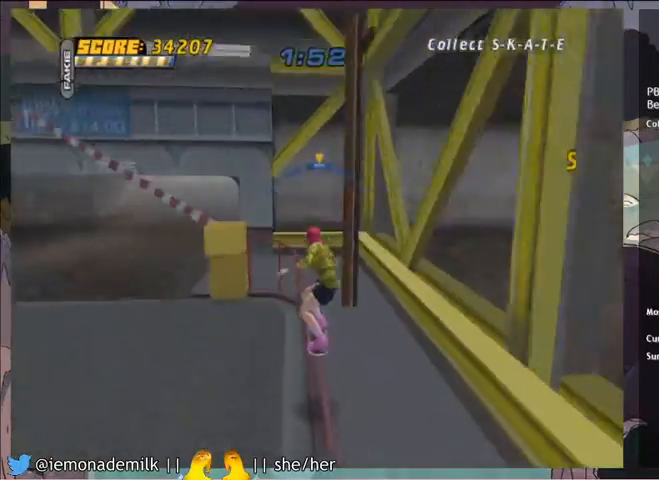
{"buttons": ["DPAD_DOWN"], "left_stick": "center", "events": [[100, "DPAD_LEFT", "up"], [100, "TRIANGLE", "up"], [134, "CROSS", "down"], [134, "DPAD_UP", "up"], [467, "CROSS", "up"], [467, "DPAD_DOWN", "down"]]}
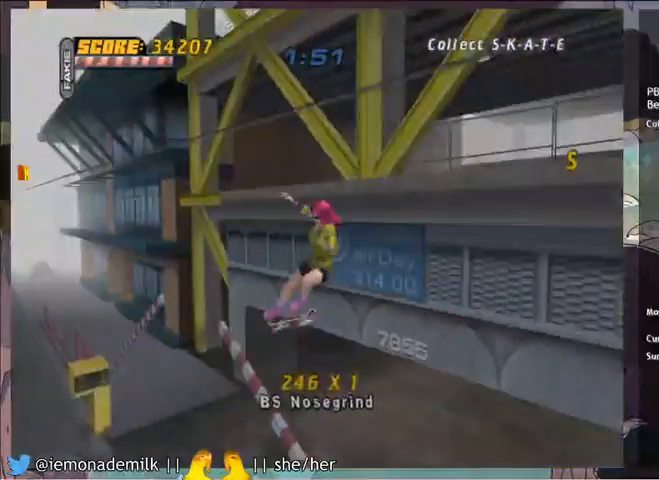
{"buttons": ["CROSS"], "left_stick": "center", "events": [[67, "TRIANGLE", "down"], [267, "DPAD_DOWN", "up"], [434, "TRIANGLE", "up"], [467, "CROSS", "down"]]}
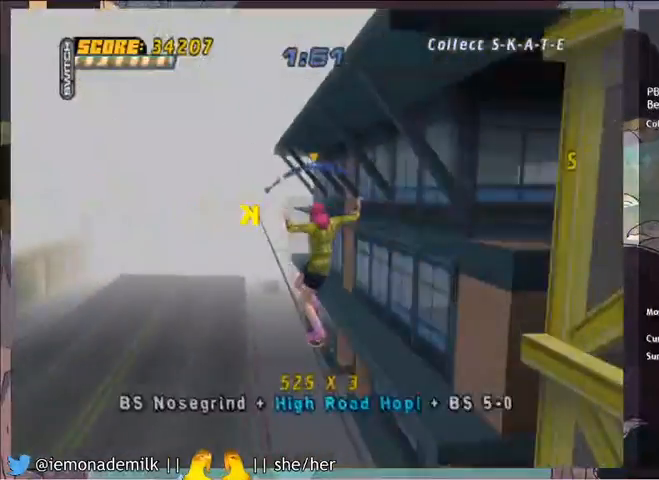
{"buttons": ["L2"], "left_stick": "center", "events": [[34, "DPAD_RIGHT", "down"], [134, "DPAD_RIGHT", "up"], [200, "CROSS", "up"], [267, "DPAD_DOWN", "down"], [267, "L2", "down"], [267, "SQUARE", "down"], [334, "SQUARE", "up"], [367, "DPAD_DOWN", "up"]]}
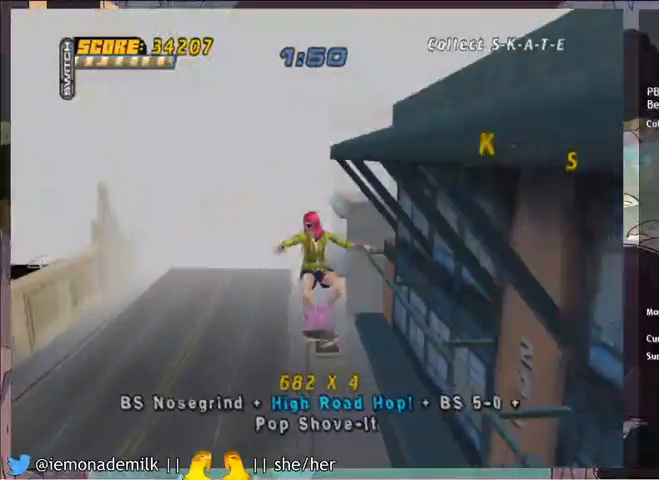
{"buttons": ["CROSS"], "left_stick": "center", "events": [[167, "DPAD_LEFT", "down"], [233, "L2", "up"], [267, "DPAD_LEFT", "up"], [300, "DPAD_RIGHT", "down"], [300, "TRIANGLE", "down"], [400, "DPAD_RIGHT", "up"], [500, "CROSS", "down"], [500, "TRIANGLE", "up"]]}
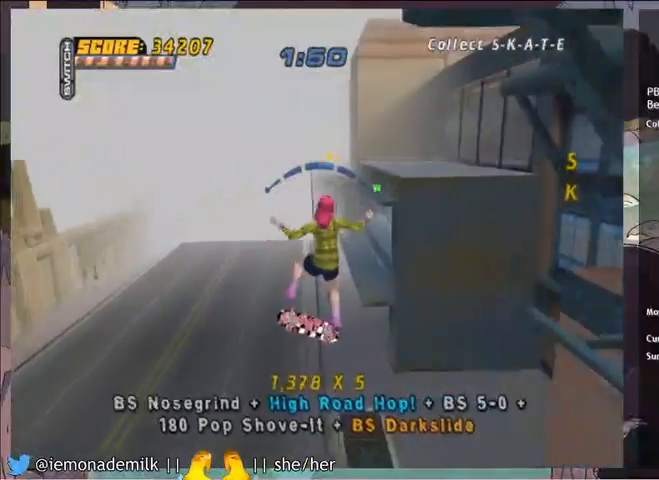
{"buttons": ["CROSS", "DPAD_LEFT"], "left_stick": "center", "events": [[301, "DPAD_LEFT", "down"]]}
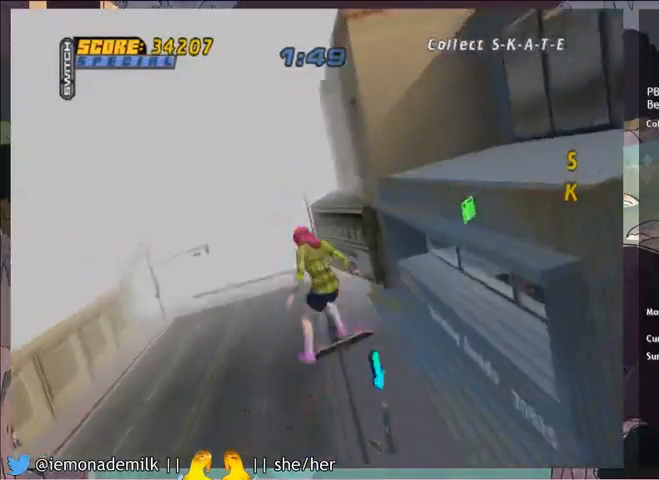
{"buttons": [], "left_stick": "center", "events": [[167, "DPAD_LEFT", "up"], [434, "CROSS", "up"]]}
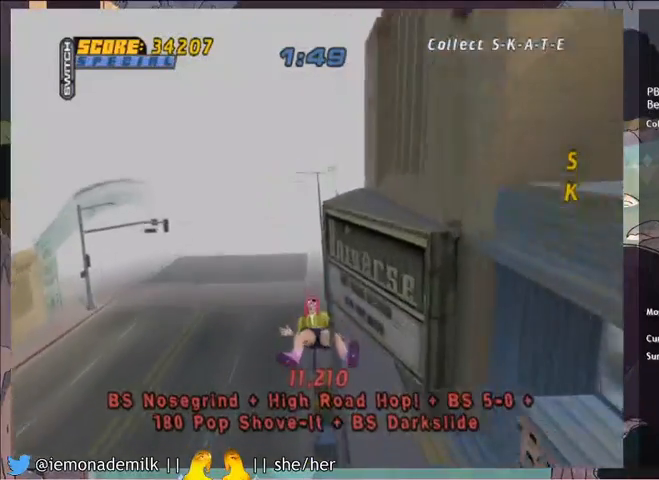
{"buttons": ["CROSS", "CIRCLE"], "left_stick": "center", "events": [[34, "TRIANGLE", "down"], [67, "CIRCLE", "down"], [67, "CROSS", "down"], [100, "CIRCLE", "up"], [100, "TRIANGLE", "up"], [134, "SQUARE", "down"], [200, "TRIANGLE", "down"], [234, "CROSS", "up"], [234, "SQUARE", "up"], [267, "CIRCLE", "down"], [267, "CROSS", "down"], [301, "CIRCLE", "up"], [301, "TRIANGLE", "up"], [334, "SQUARE", "down"], [401, "CROSS", "up"], [401, "TRIANGLE", "down"], [434, "SQUARE", "up"], [467, "CIRCLE", "down"], [467, "CROSS", "down"], [501, "TRIANGLE", "up"]]}
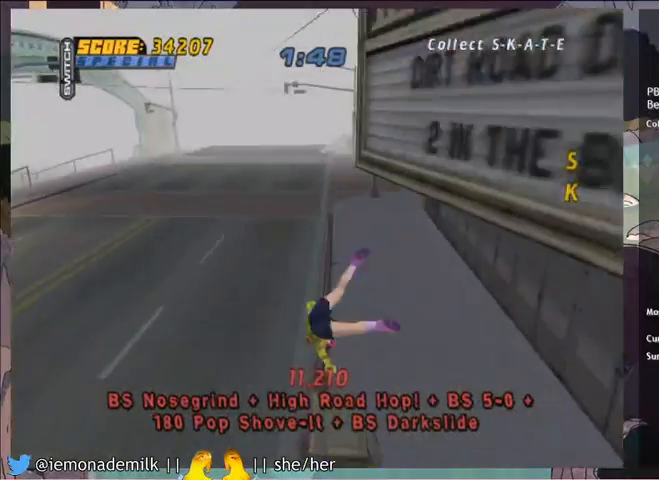
{"buttons": ["CROSS", "SQUARE", "TRIANGLE"], "left_stick": "center", "events": [[33, "CIRCLE", "up"], [33, "SQUARE", "down"], [100, "TRIANGLE", "down"], [133, "CROSS", "up"], [133, "SQUARE", "up"], [167, "CIRCLE", "down"], [167, "CROSS", "down"], [200, "TRIANGLE", "up"], [233, "CIRCLE", "up"], [233, "SQUARE", "down"], [333, "CROSS", "up"], [333, "SQUARE", "up"], [333, "TRIANGLE", "down"], [367, "CIRCLE", "down"], [400, "CROSS", "down"], [400, "TRIANGLE", "up"], [434, "CIRCLE", "up"], [434, "SQUARE", "down"], [500, "TRIANGLE", "down"]]}
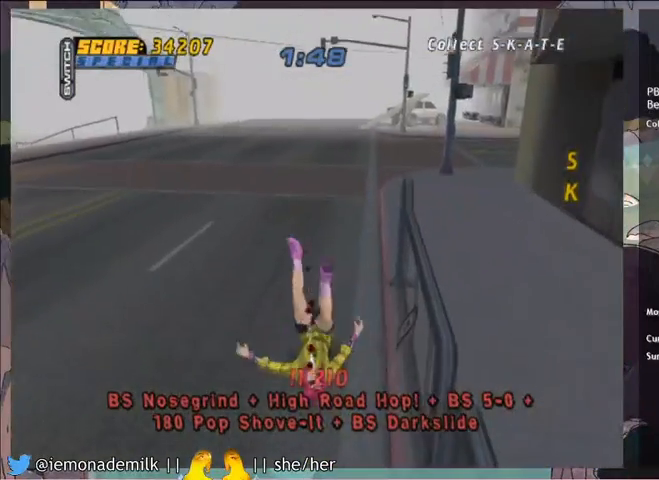
{"buttons": ["CROSS", "CIRCLE"], "left_stick": "center", "events": [[34, "CROSS", "up"], [34, "SQUARE", "up"], [67, "CROSS", "down"], [100, "CIRCLE", "down"], [100, "TRIANGLE", "up"], [134, "CIRCLE", "up"], [167, "SQUARE", "down"], [234, "TRIANGLE", "down"], [267, "CIRCLE", "down"], [267, "SQUARE", "up"], [301, "TRIANGLE", "up"], [334, "CIRCLE", "up"], [367, "SQUARE", "down"], [434, "TRIANGLE", "down"], [467, "SQUARE", "up"], [501, "CIRCLE", "down"], [501, "TRIANGLE", "up"]]}
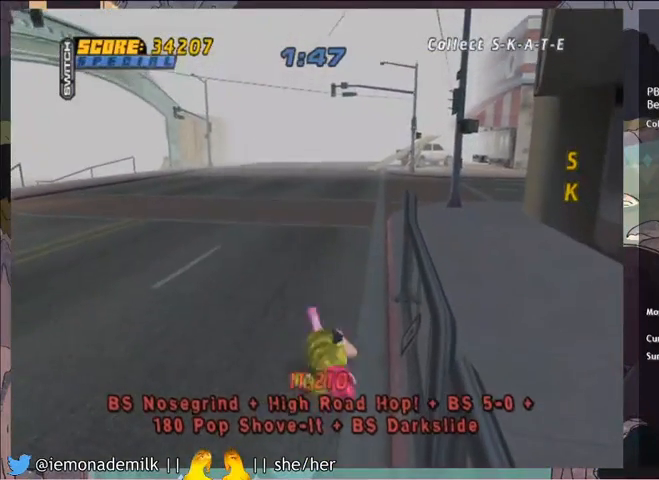
{"buttons": [], "left_stick": "center", "events": [[33, "CIRCLE", "up"], [66, "SQUARE", "down"], [167, "CROSS", "up"], [167, "SQUARE", "up"], [167, "TRIANGLE", "down"], [200, "CIRCLE", "down"], [233, "CROSS", "down"], [233, "TRIANGLE", "up"], [267, "CIRCLE", "up"], [267, "TRIANGLE", "down"], [300, "SQUARE", "down"], [400, "CROSS", "up"], [400, "SQUARE", "up"], [434, "CIRCLE", "down"], [467, "CIRCLE", "up"], [500, "TRIANGLE", "up"]]}